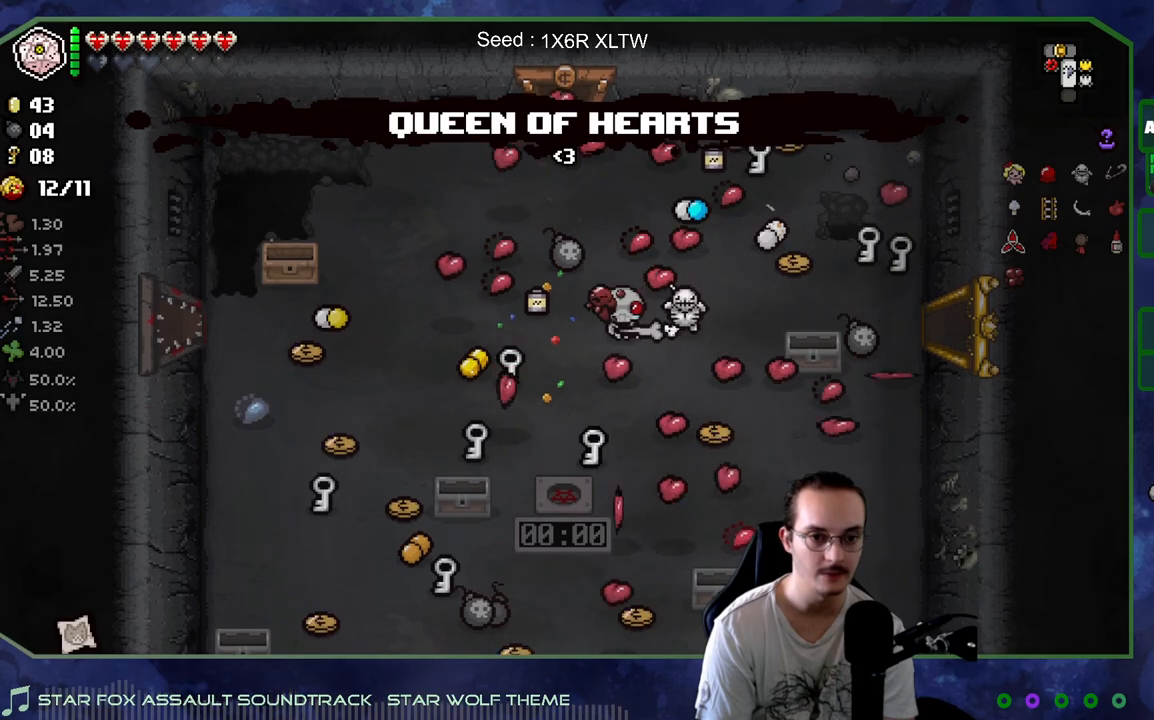
Gameplay with a controller (Xbox layout); each line is a JSON object with the inputs held at the frame after it. "events" lists button and stick changes between this image and that frame as [ms after this image, input, new state], when the widget could be followed in between. Not read: L3 R3.
{"buttons": [], "left_stick": "center", "right_stick": "center", "events": []}
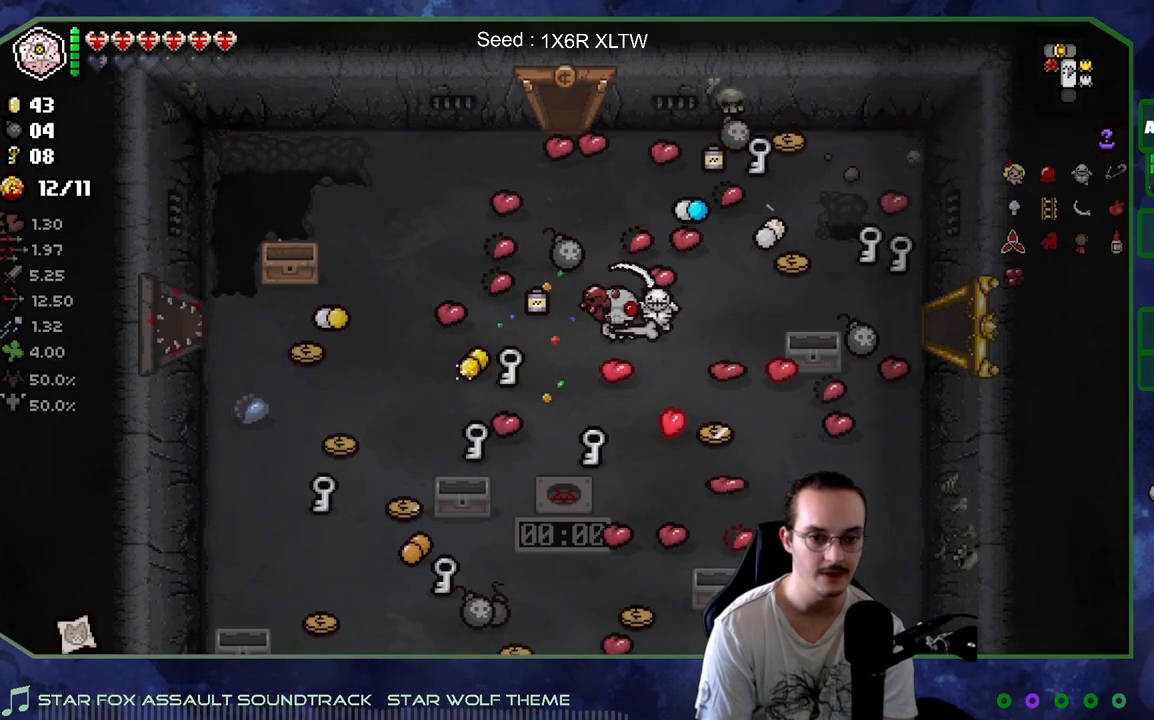
{"buttons": [], "left_stick": "center", "right_stick": "center", "events": [[17, "left_stick", "left"], [167, "left_stick", "center"]]}
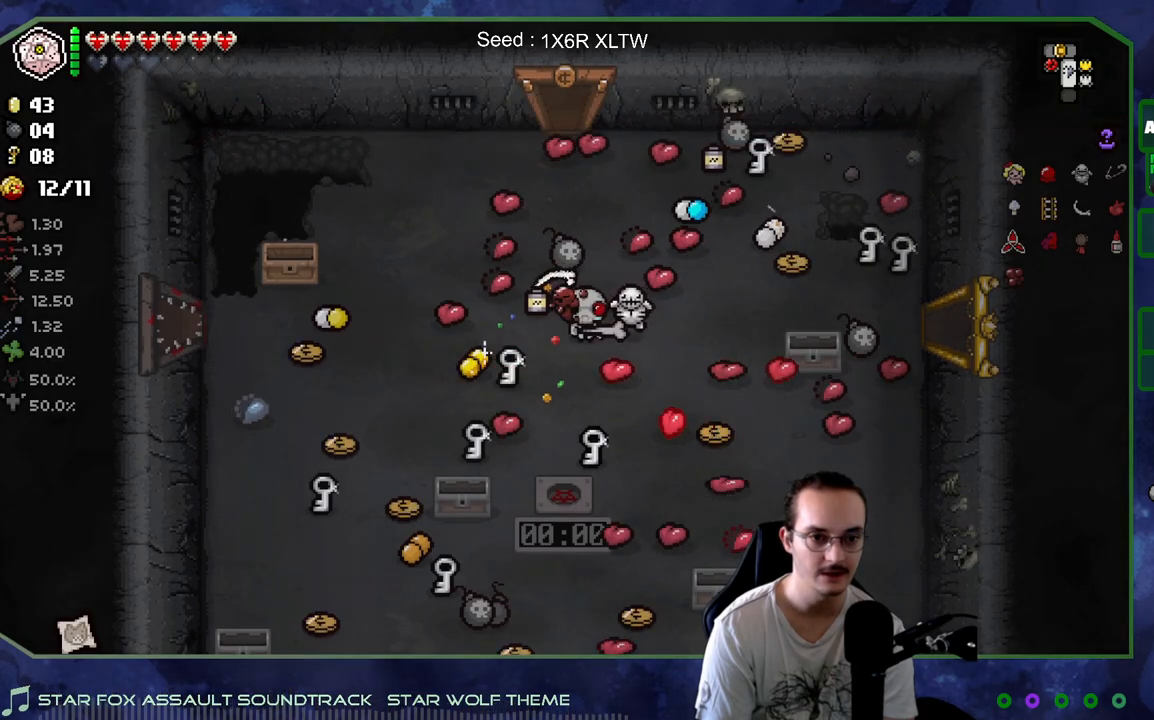
{"buttons": [], "left_stick": "center", "right_stick": "center", "events": [[350, "left_stick", "down-left"], [500, "left_stick", "center"]]}
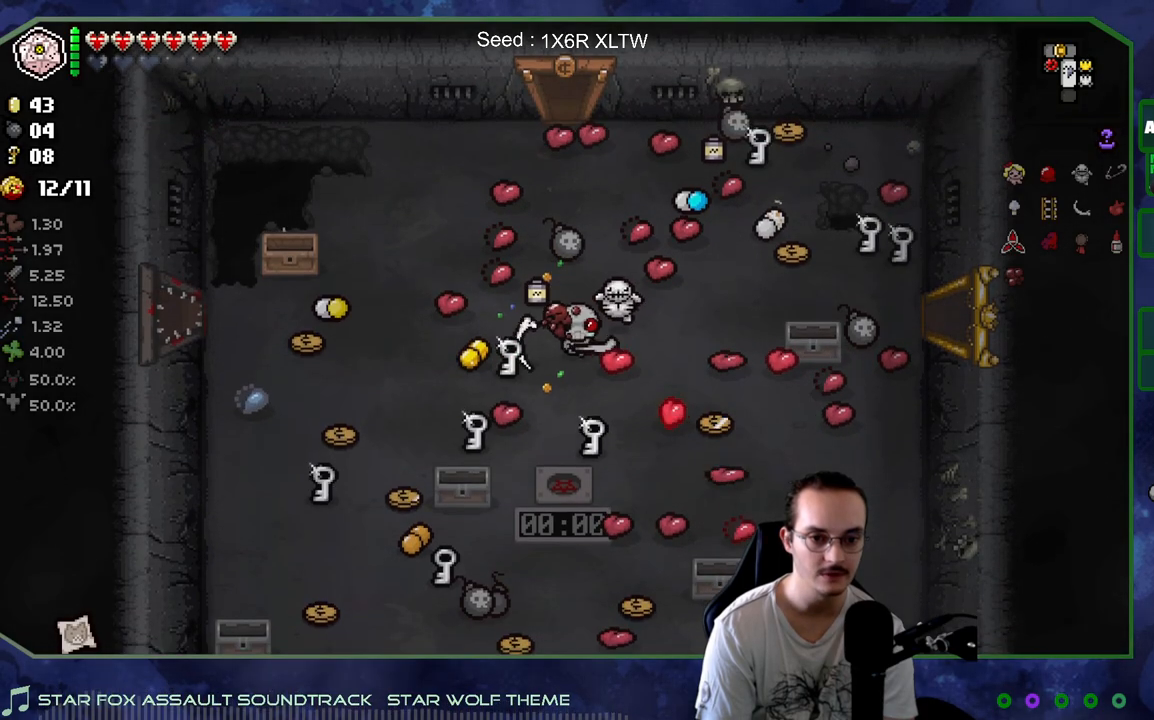
{"buttons": [], "left_stick": "left", "right_stick": "center", "events": [[200, "left_stick", "down"], [250, "left_stick", "down-left"], [367, "left_stick", "left"]]}
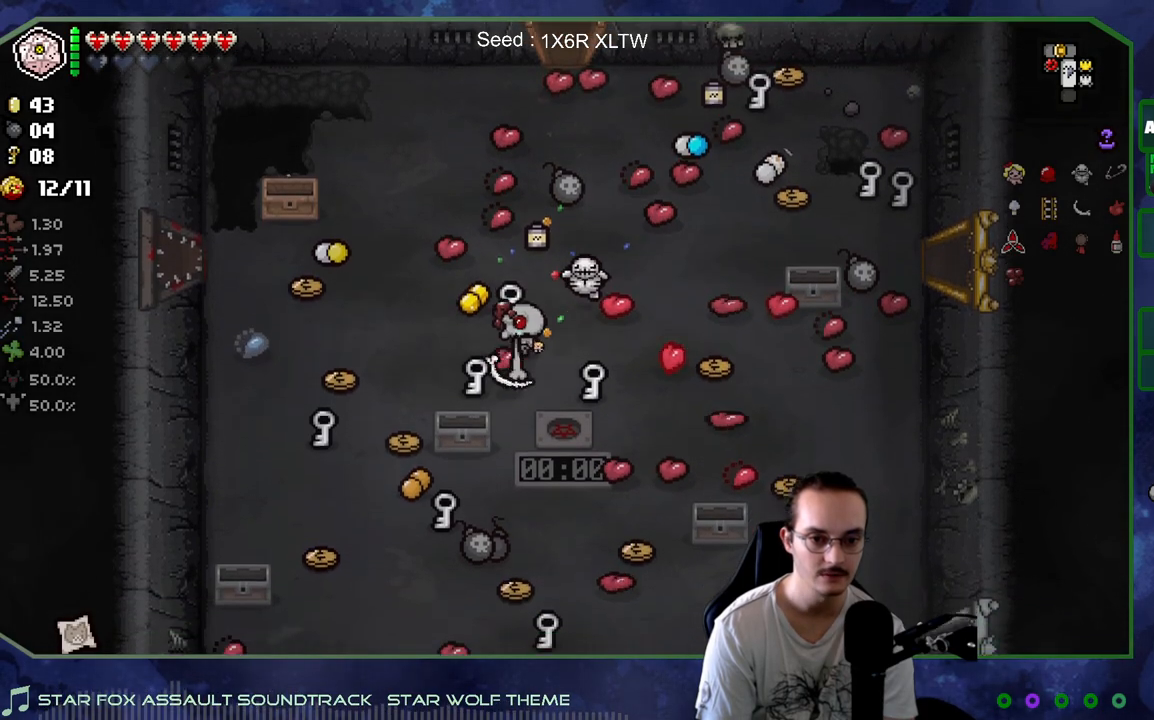
{"buttons": [], "left_stick": "down-left", "right_stick": "center", "events": [[183, "left_stick", "up"], [233, "left_stick", "up-right"], [367, "left_stick", "left"], [433, "left_stick", "down-left"]]}
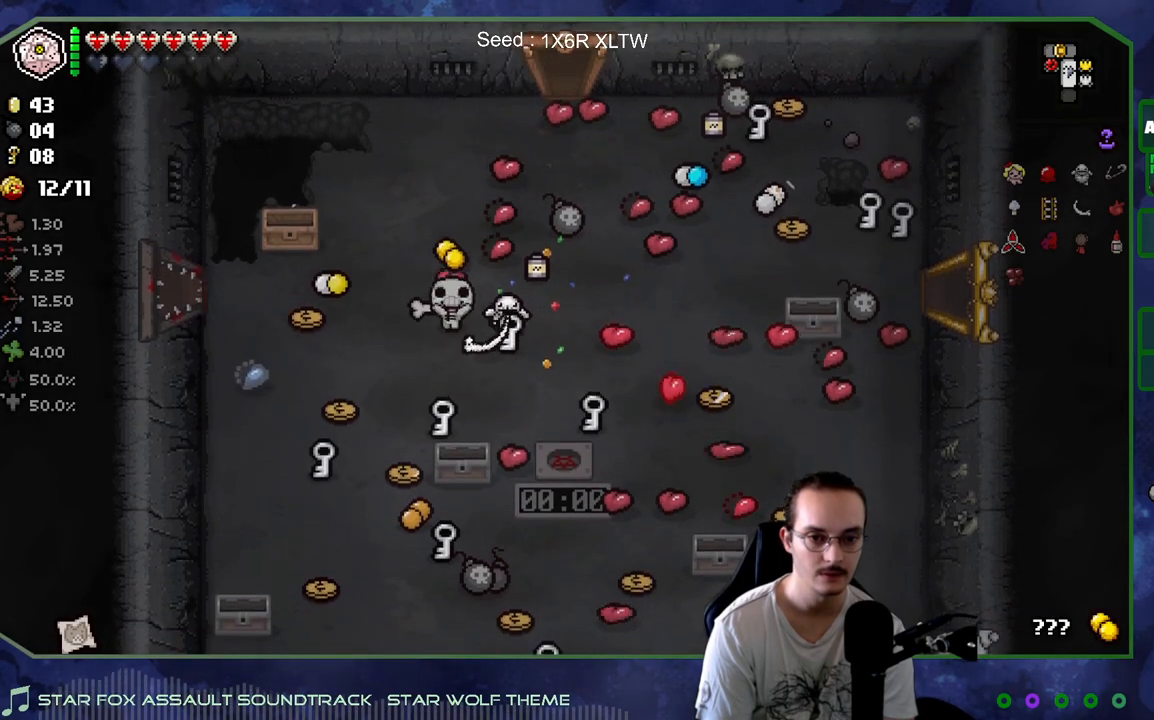
{"buttons": [], "left_stick": "up", "right_stick": "center", "events": [[133, "left_stick", "up-left"], [250, "left_stick", "up"]]}
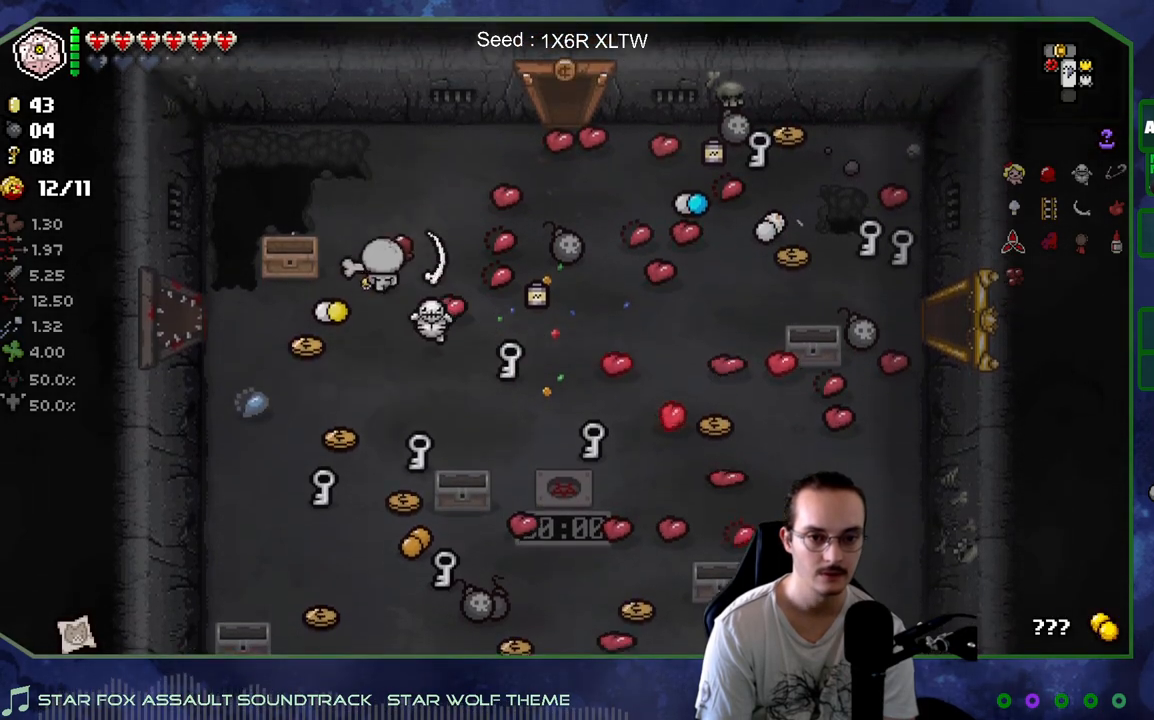
{"buttons": [], "left_stick": "center", "right_stick": "center", "events": [[33, "left_stick", "center"]]}
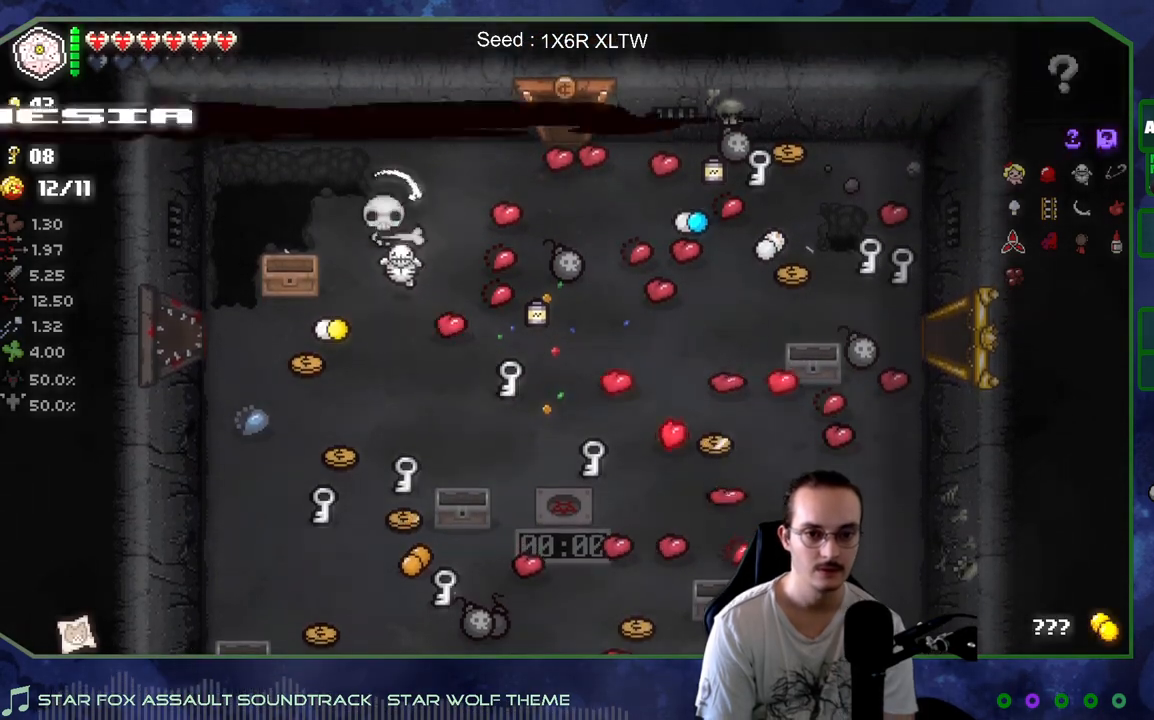
{"buttons": [], "left_stick": "center", "right_stick": "center", "events": []}
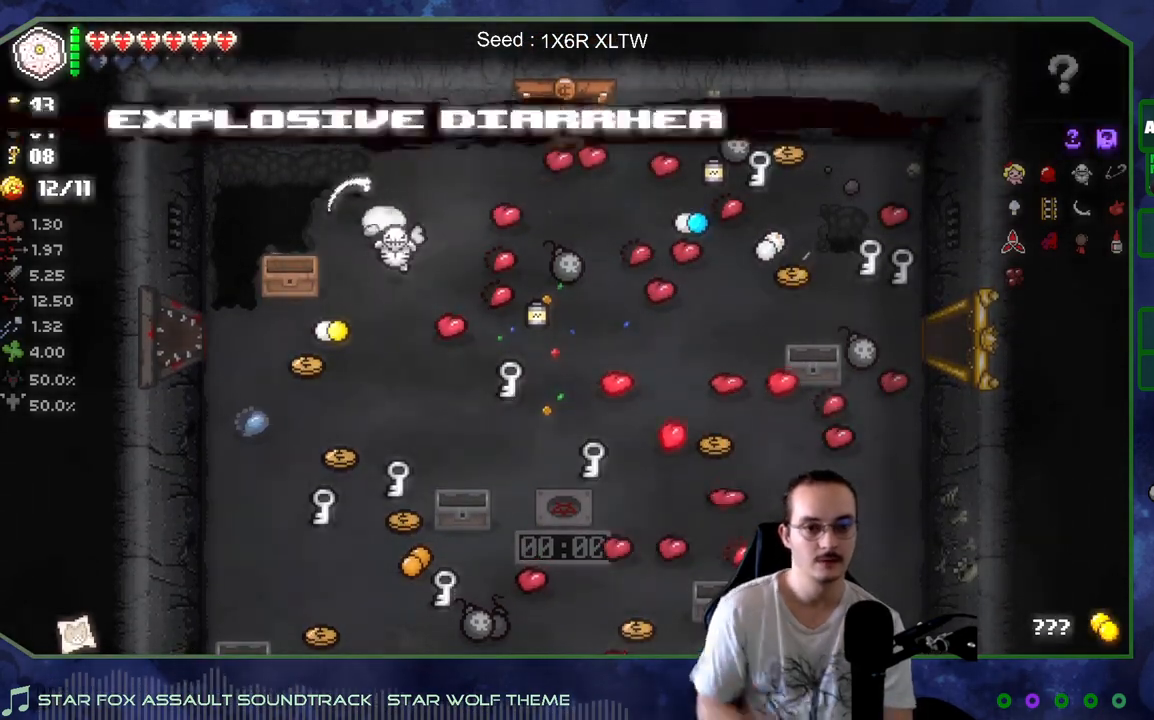
{"buttons": [], "left_stick": "center", "right_stick": "center", "events": []}
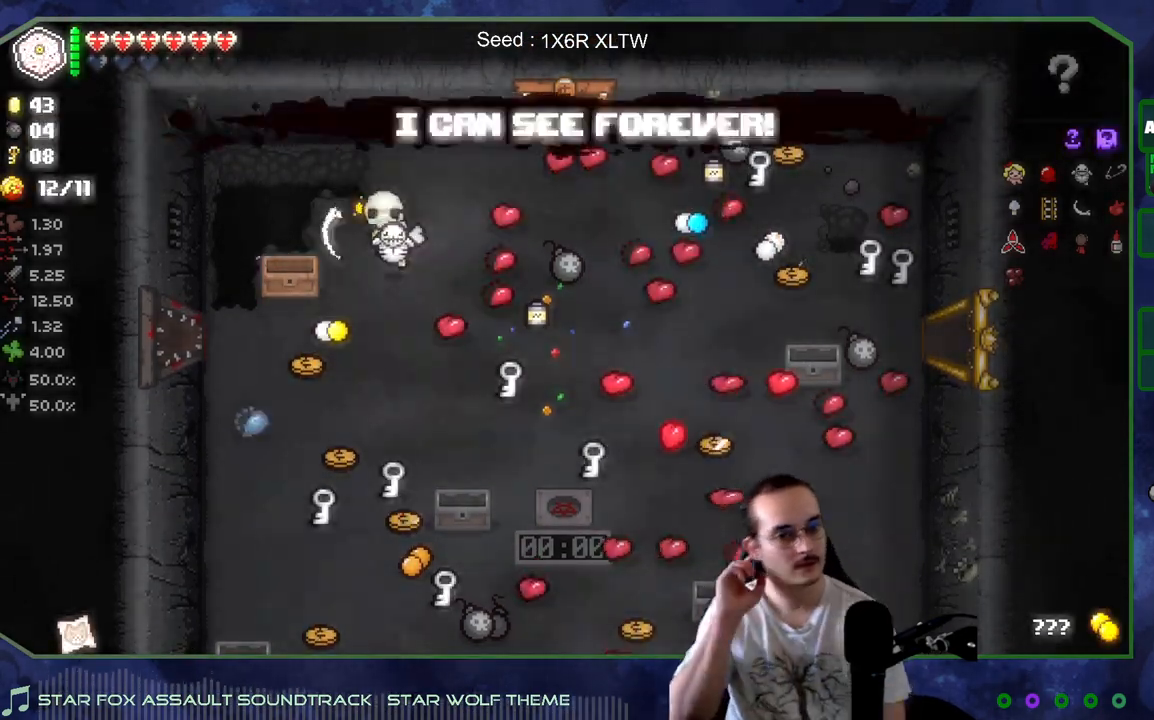
{"buttons": [], "left_stick": "center", "right_stick": "center", "events": []}
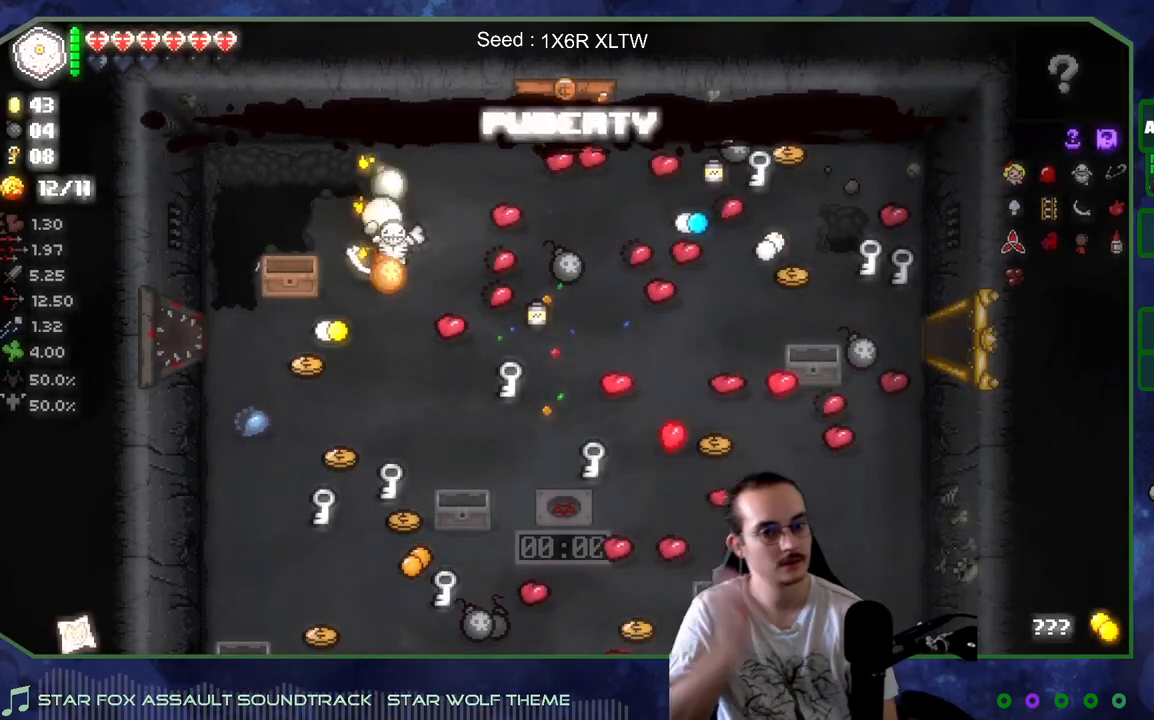
{"buttons": [], "left_stick": "center", "right_stick": "center", "events": []}
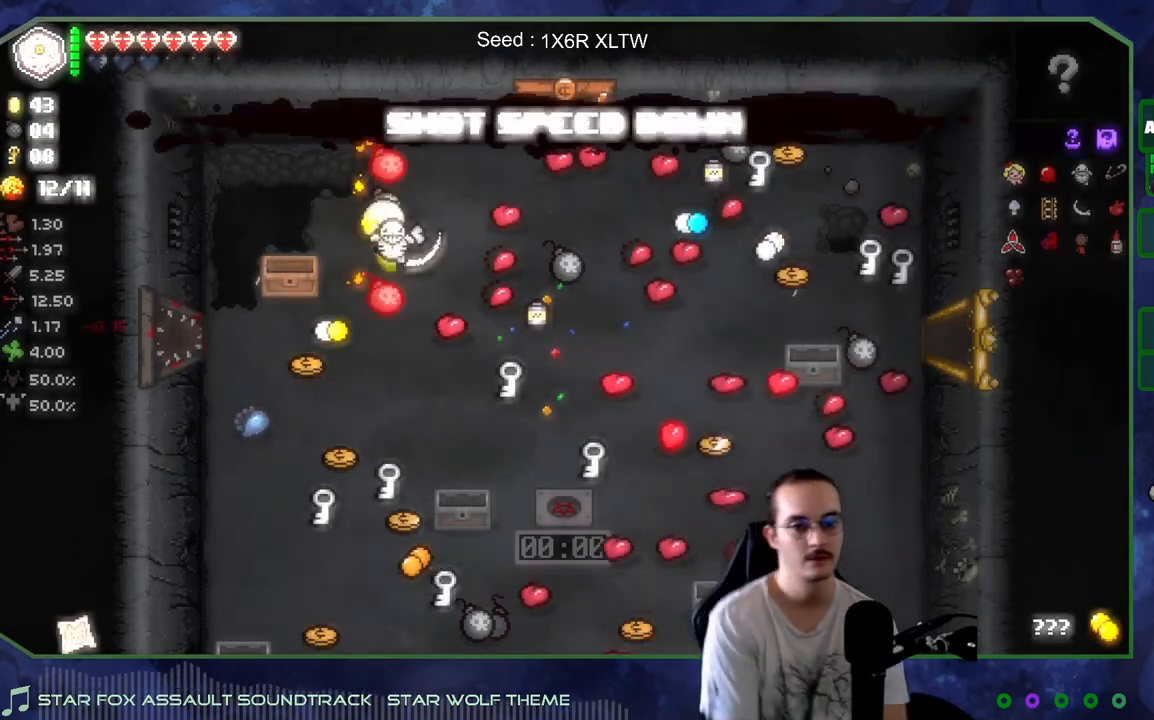
{"buttons": [], "left_stick": "center", "right_stick": "center", "events": []}
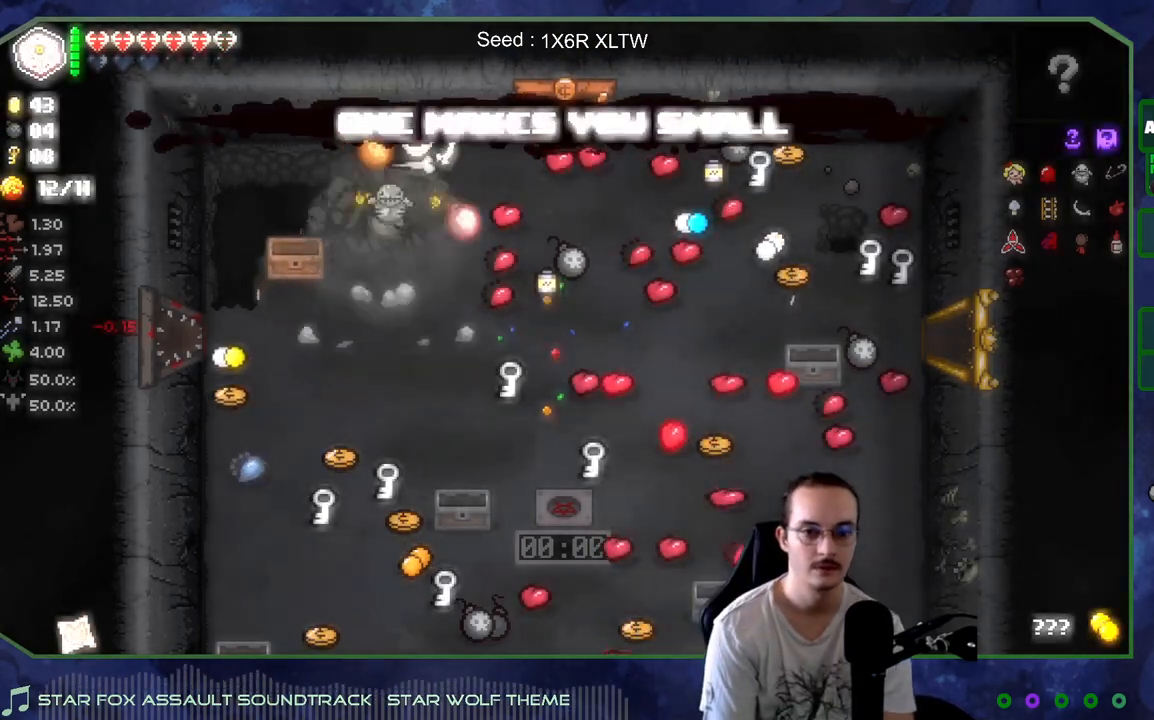
{"buttons": [], "left_stick": "center", "right_stick": "center", "events": []}
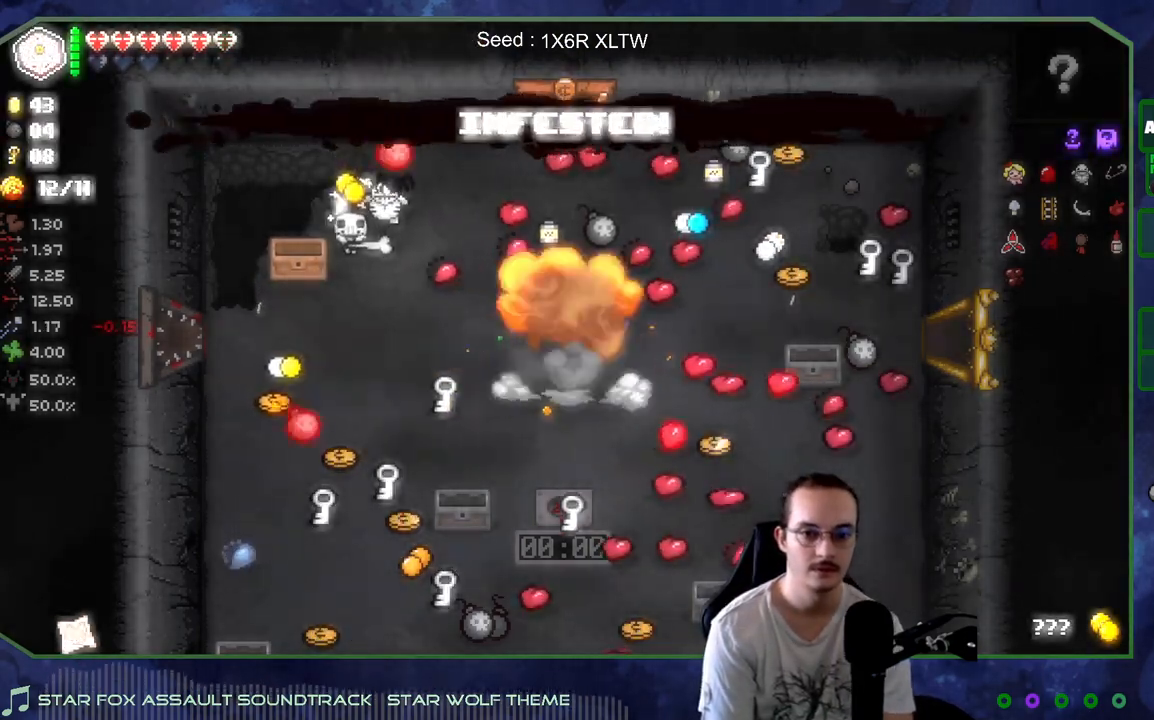
{"buttons": [], "left_stick": "center", "right_stick": "center", "events": []}
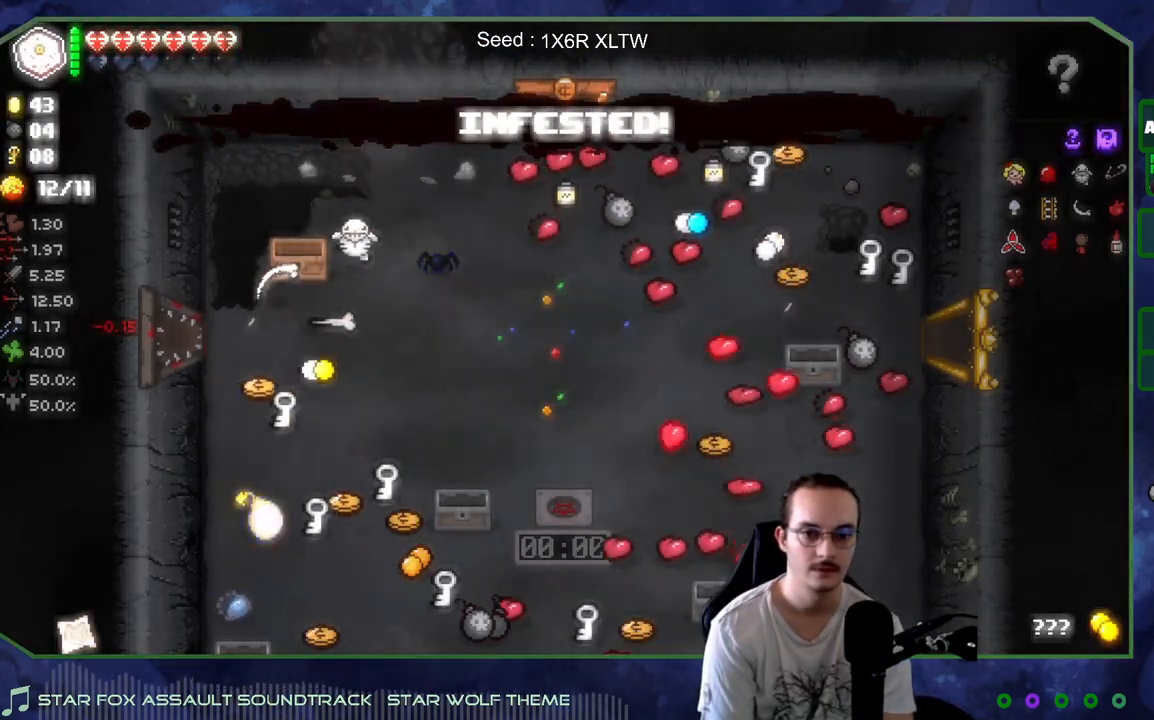
{"buttons": [], "left_stick": "center", "right_stick": "center", "events": []}
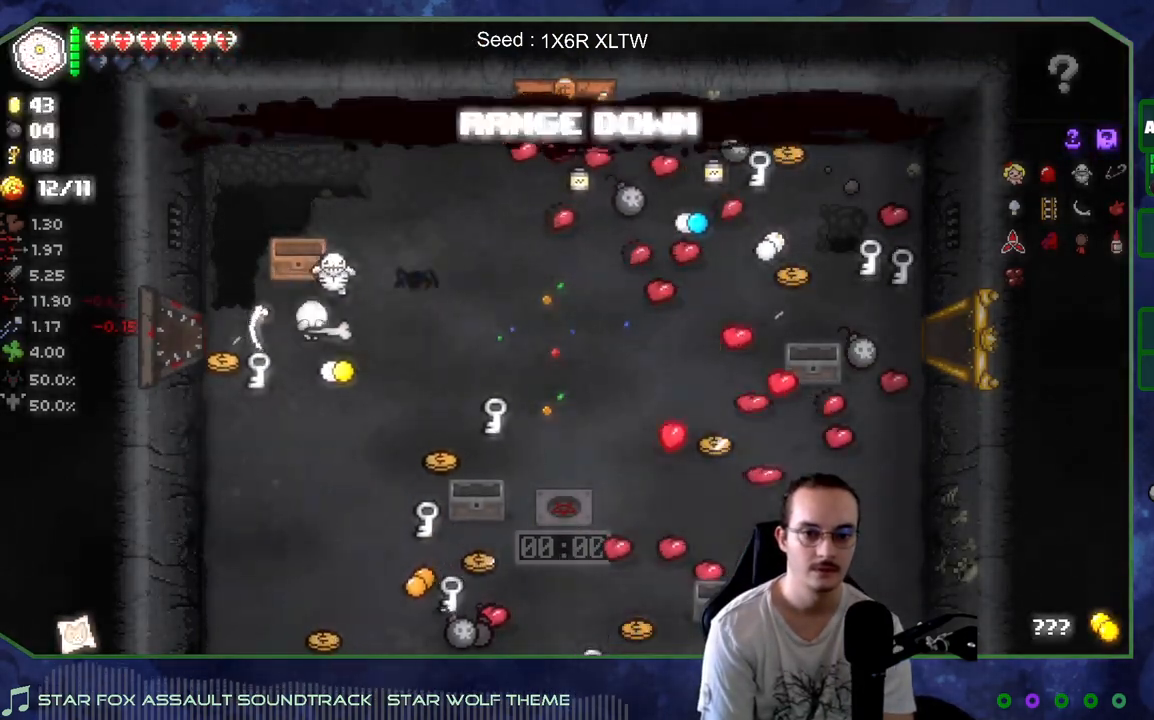
{"buttons": [], "left_stick": "center", "right_stick": "center", "events": [[200, "left_stick", "up-right"], [483, "left_stick", "center"]]}
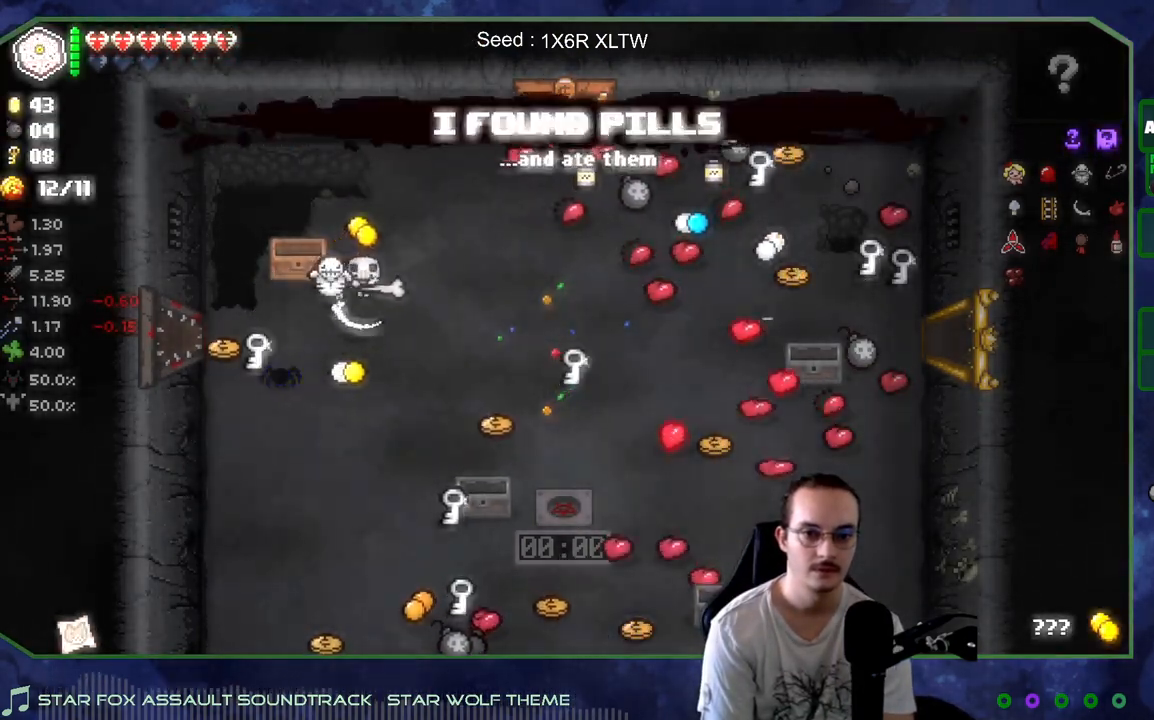
{"buttons": [], "left_stick": "center", "right_stick": "center", "events": []}
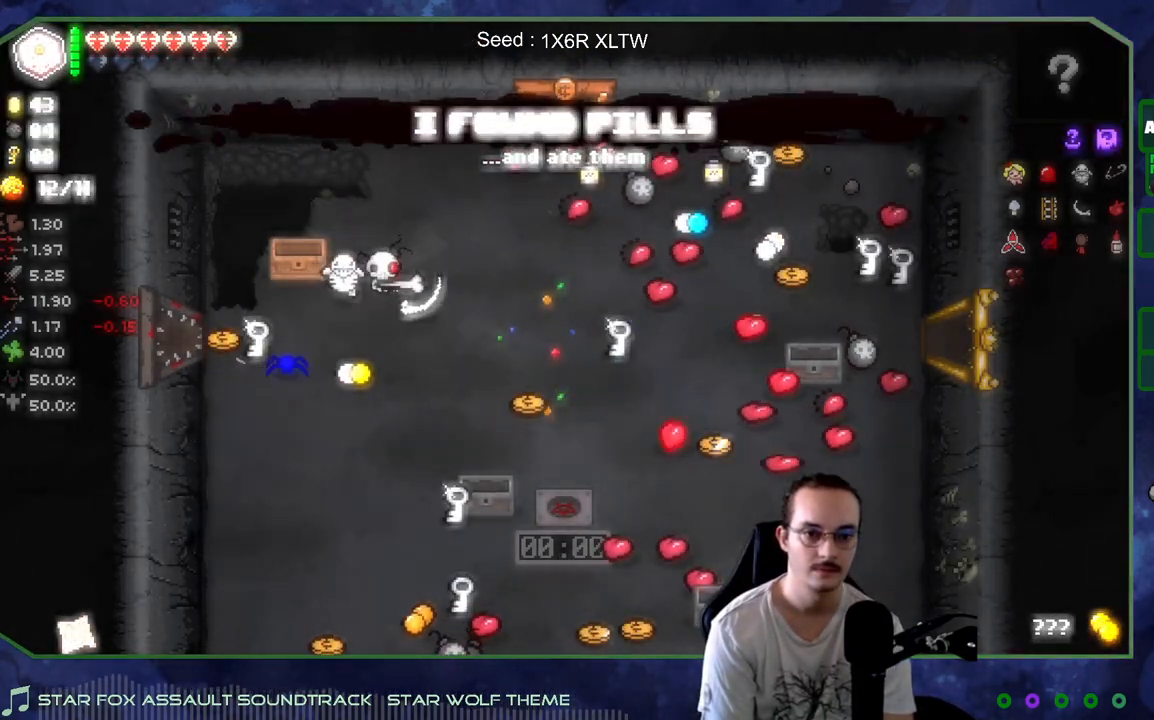
{"buttons": [], "left_stick": "center", "right_stick": "center", "events": []}
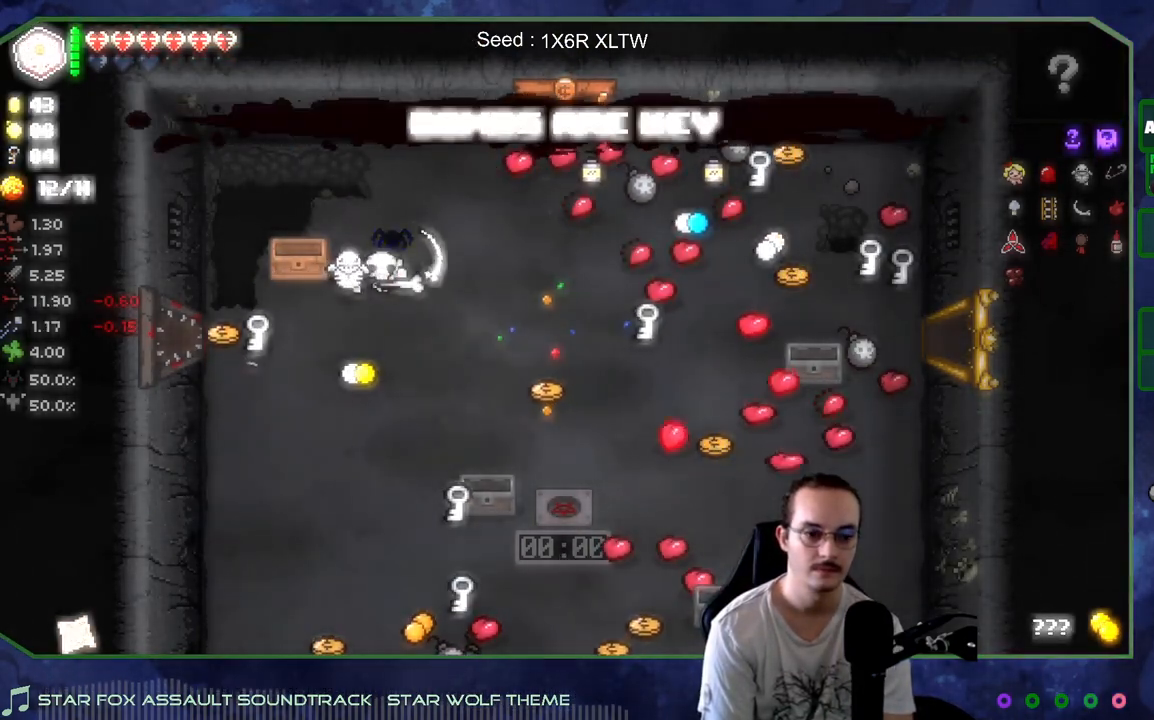
{"buttons": [], "left_stick": "center", "right_stick": "center", "events": []}
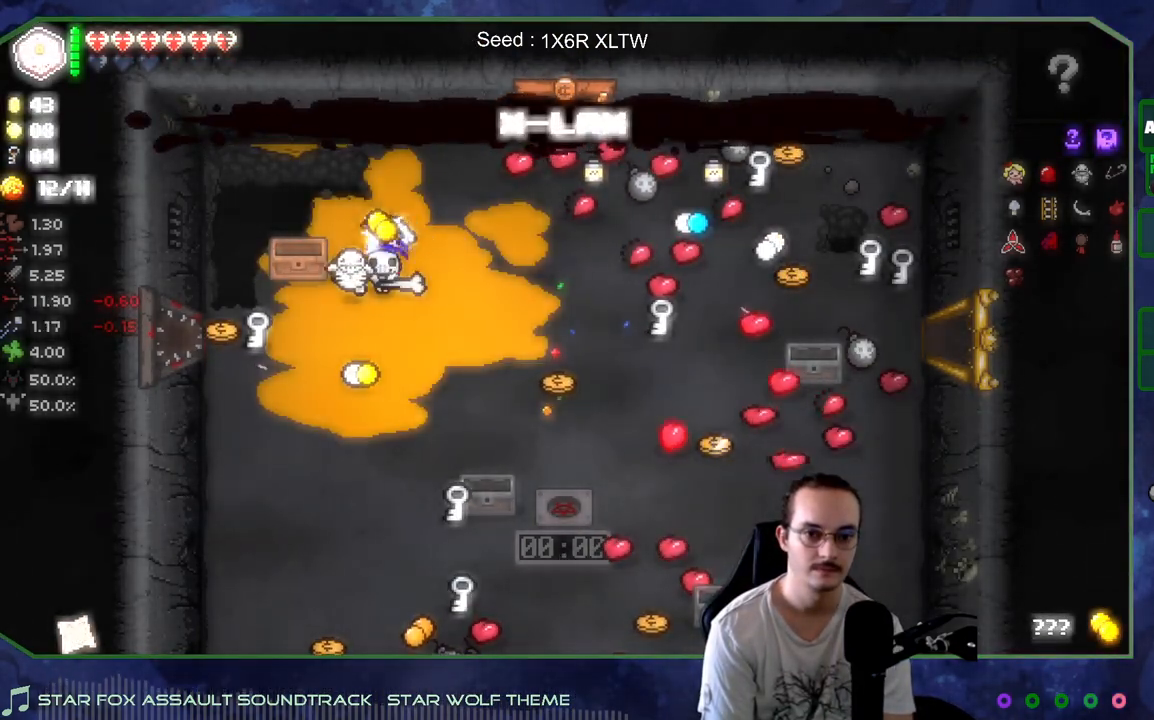
{"buttons": [], "left_stick": "center", "right_stick": "center", "events": []}
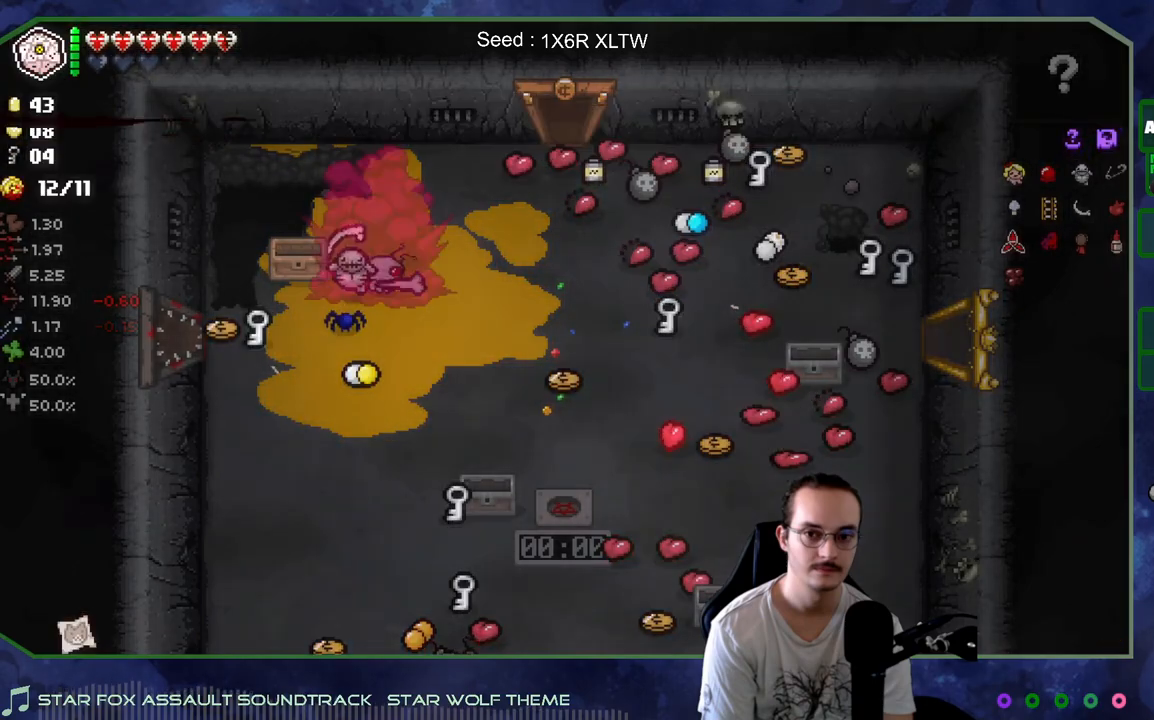
{"buttons": [], "left_stick": "center", "right_stick": "center", "events": []}
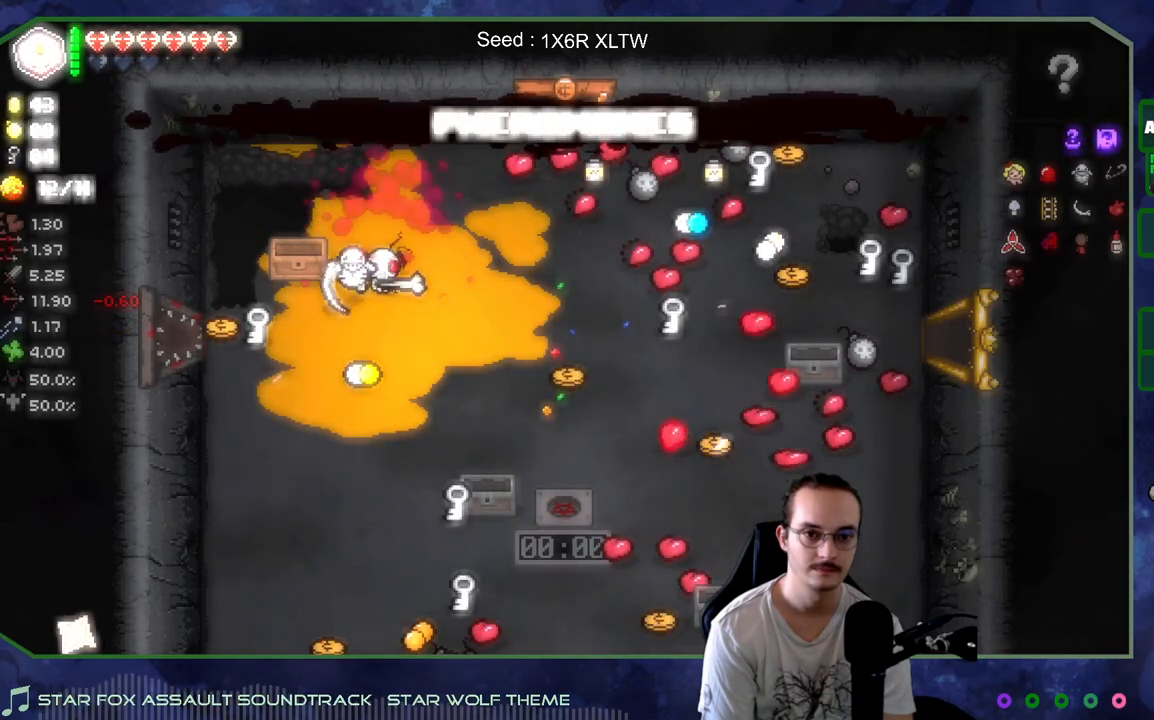
{"buttons": [], "left_stick": "center", "right_stick": "center", "events": []}
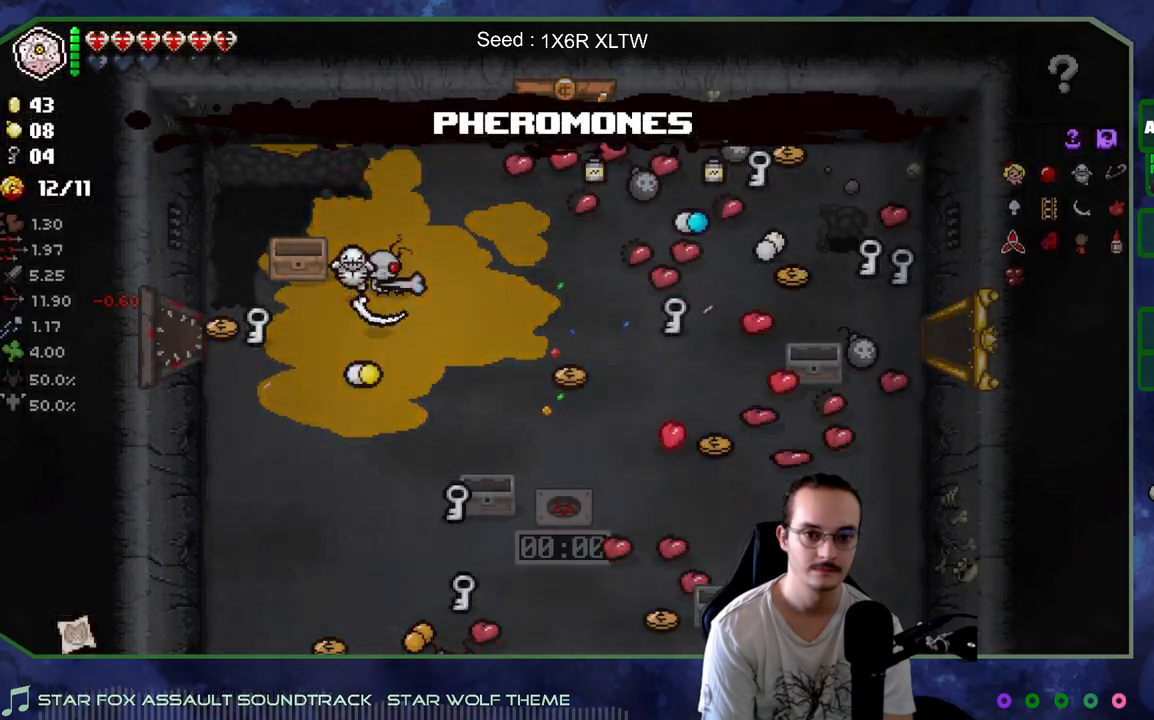
{"buttons": [], "left_stick": "center", "right_stick": "center", "events": []}
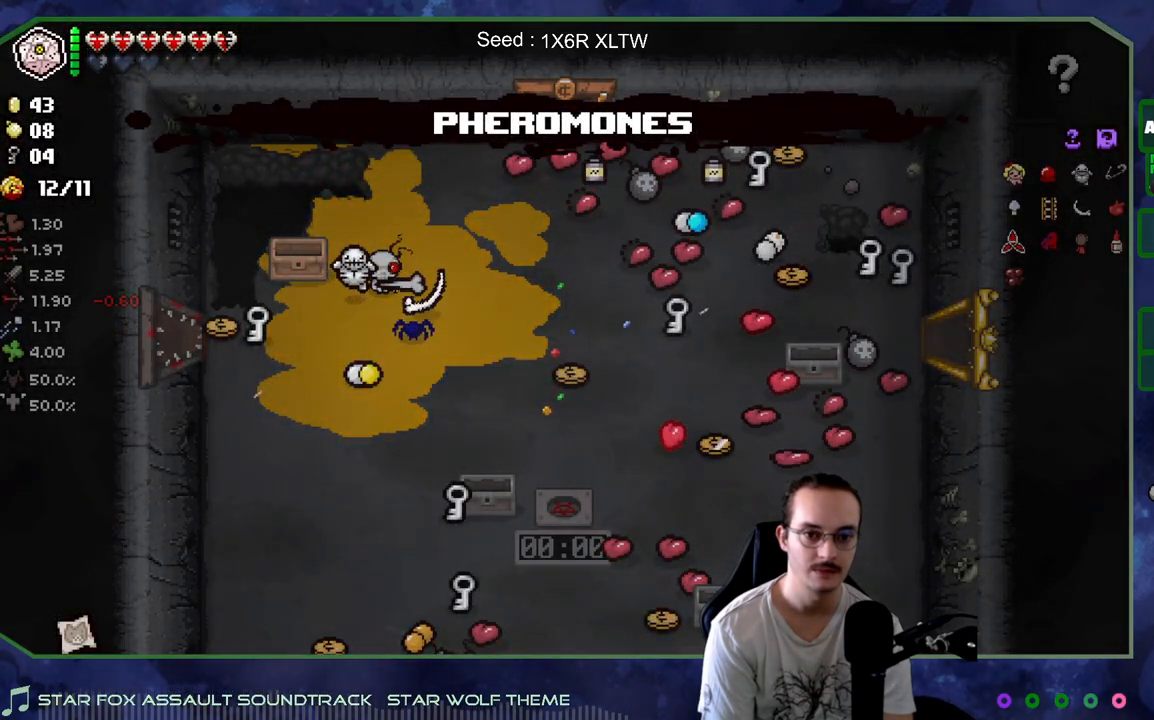
{"buttons": [], "left_stick": "down-left", "right_stick": "center", "events": [[133, "left_stick", "down-left"]]}
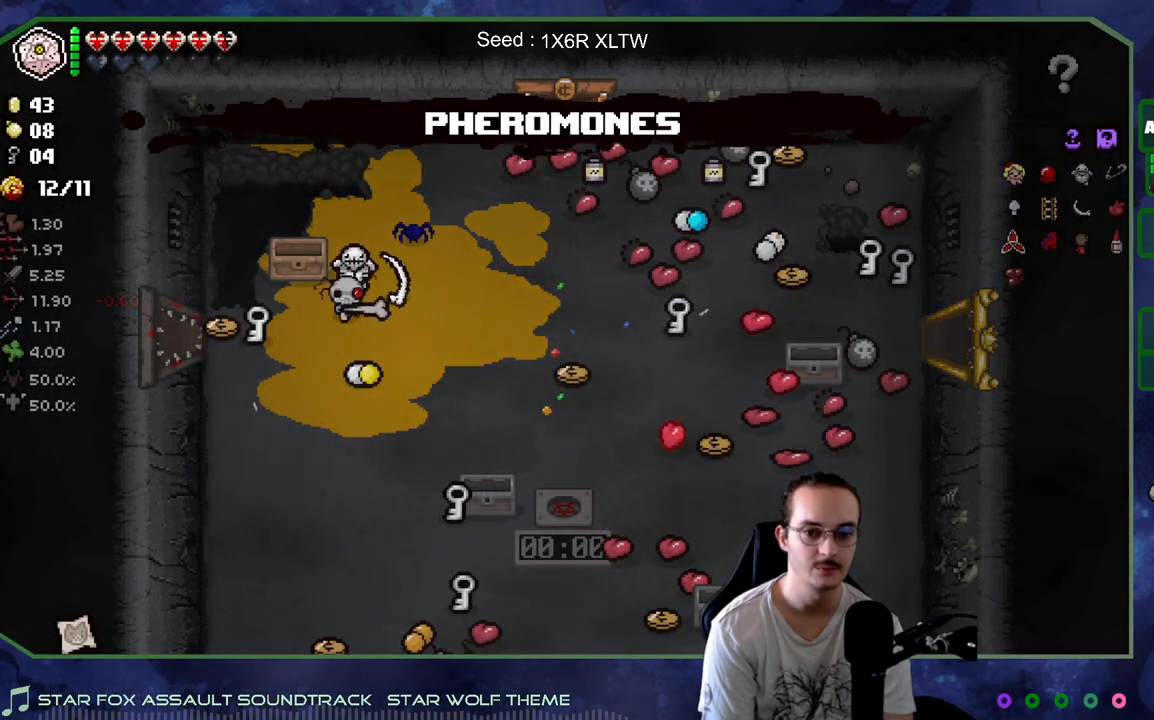
{"buttons": [], "left_stick": "down-right", "right_stick": "center", "events": [[183, "left_stick", "down"], [483, "left_stick", "down-right"]]}
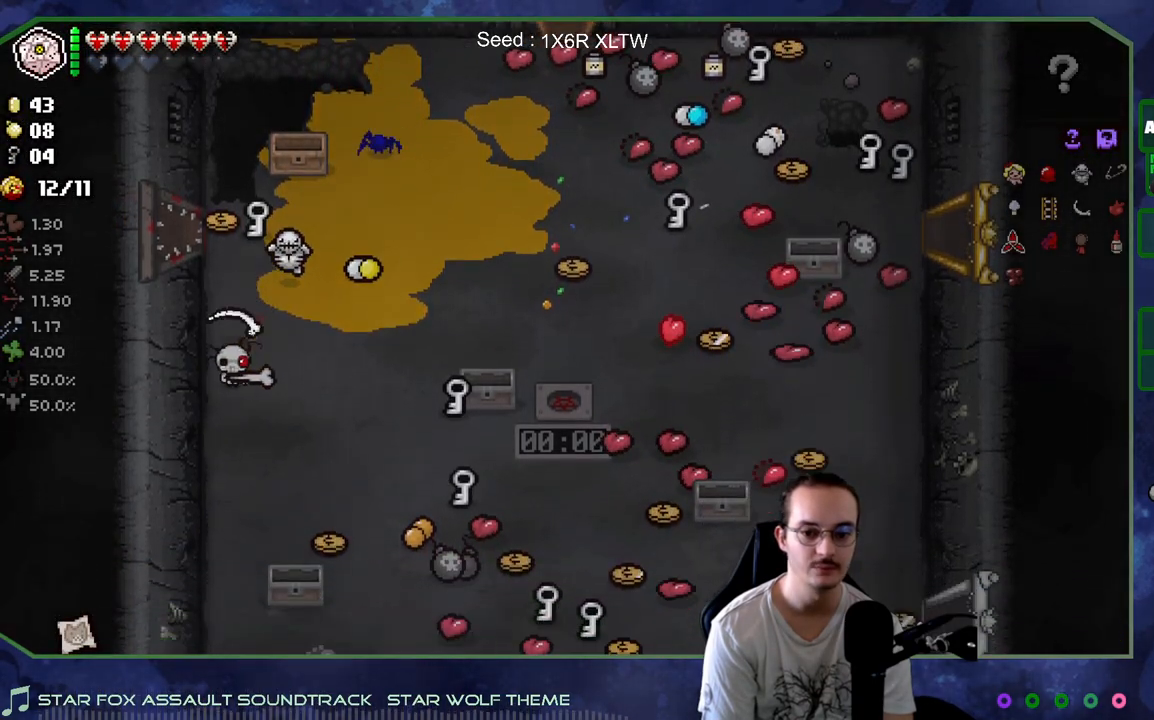
{"buttons": [], "left_stick": "center", "right_stick": "center", "events": [[100, "left_stick", "center"]]}
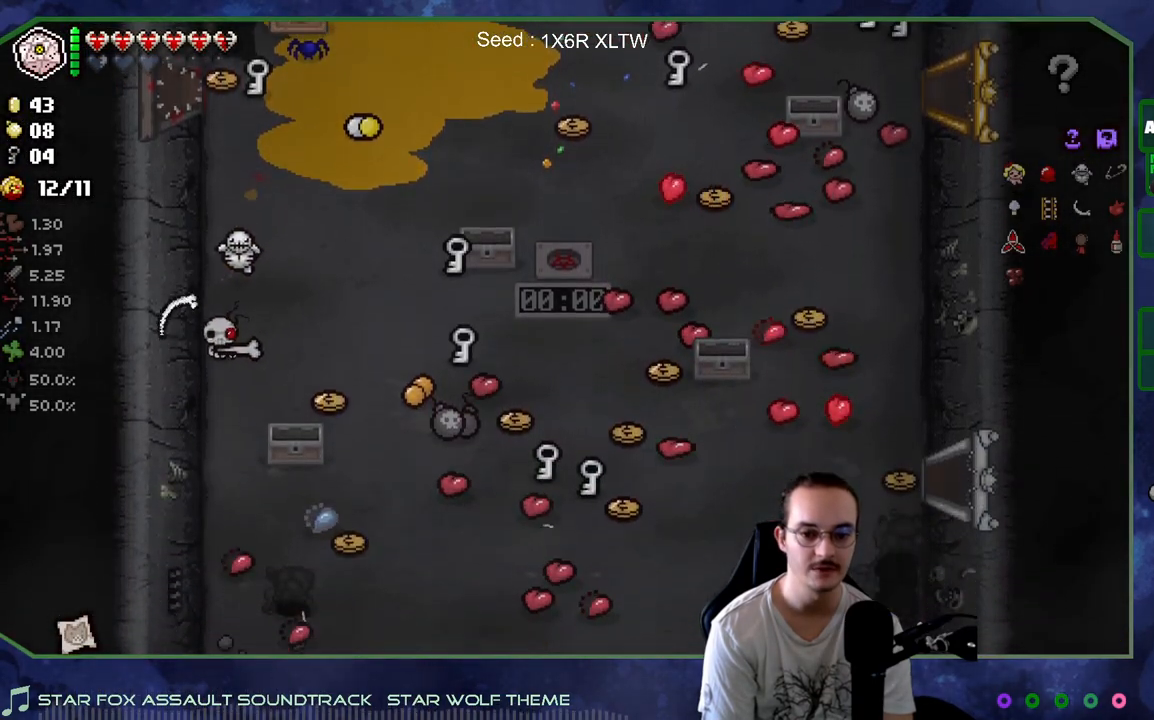
{"buttons": [], "left_stick": "center", "right_stick": "center", "events": [[17, "left_stick", "right"], [300, "left_stick", "center"]]}
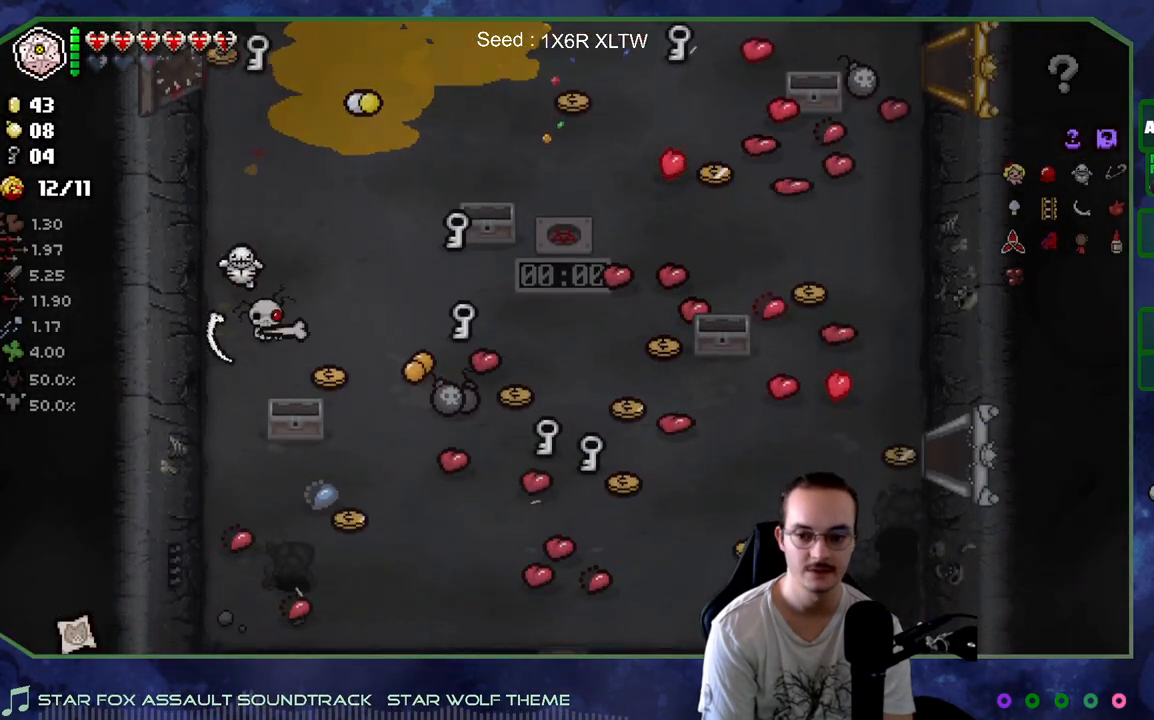
{"buttons": [], "left_stick": "right", "right_stick": "center", "events": [[467, "left_stick", "right"]]}
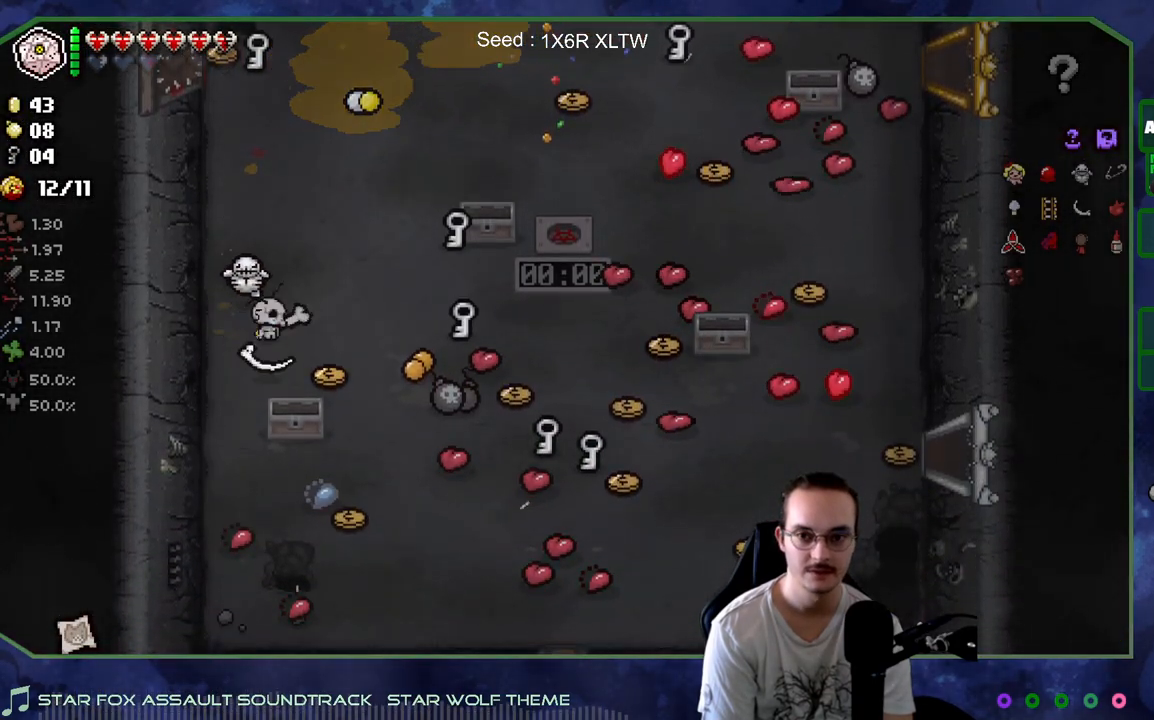
{"buttons": [], "left_stick": "up-right", "right_stick": "center", "events": [[67, "left_stick", "up-right"]]}
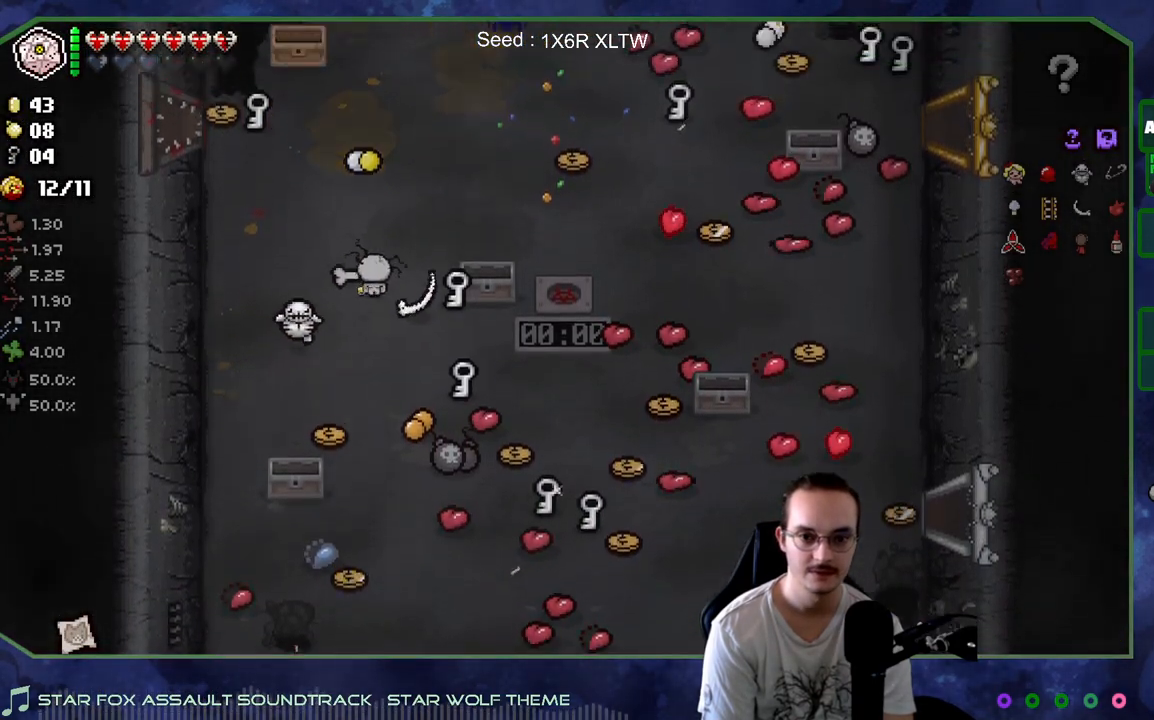
{"buttons": [], "left_stick": "center", "right_stick": "center", "events": [[317, "left_stick", "center"]]}